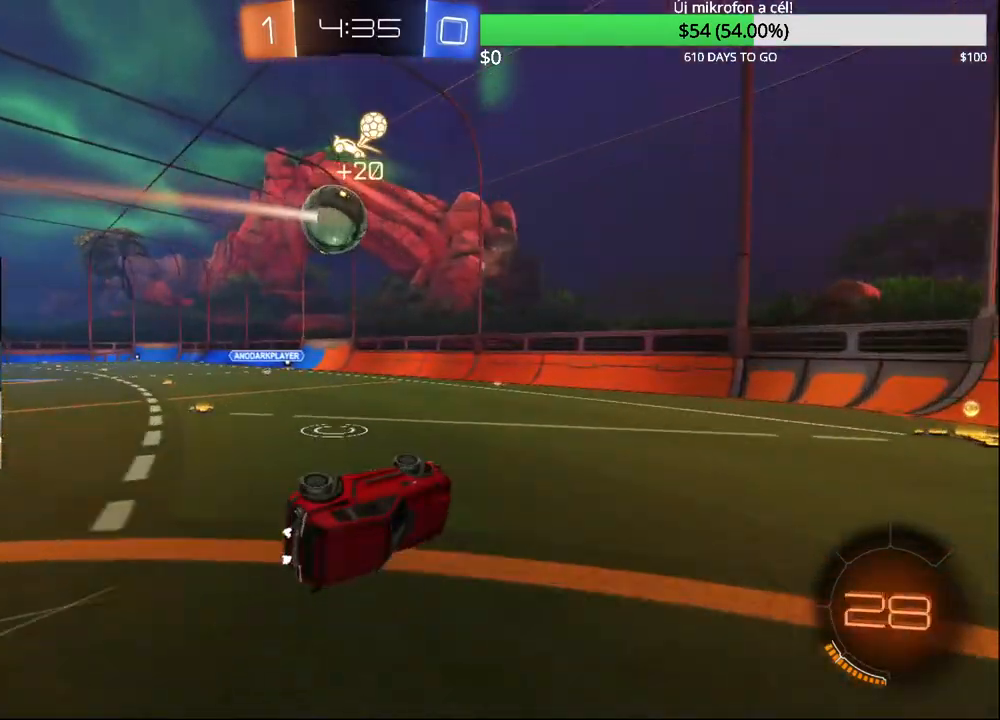
Gameplay with a controller (PlayStation layout); each line is a JSON object with the inputs held at the frame after it (dt_ms = milliseconds from this image to that frame). "events" lists button and stick changes between this image and that frame as [ms after this image, input, new state], when the widget could be followed in between.
{"dt_ms": 500, "buttons": ["SQUARE", "R2"], "left_stick": "up-left", "right_stick": "center", "events": [[50, "R1", "up"], [150, "left_stick", "up-right"], [267, "R2", "down"], [267, "left_stick", "up-left"], [433, "SQUARE", "down"]]}
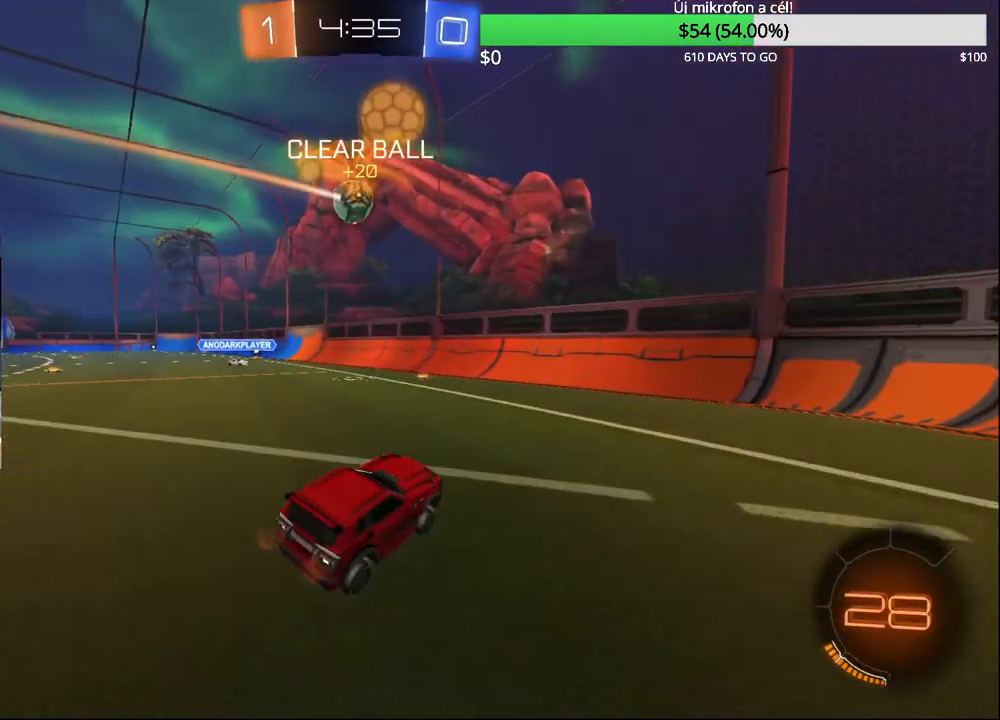
{"dt_ms": 500, "buttons": ["CIRCLE", "R2"], "left_stick": "up-left", "right_stick": "center", "events": [[50, "SQUARE", "up"], [150, "CIRCLE", "down"]]}
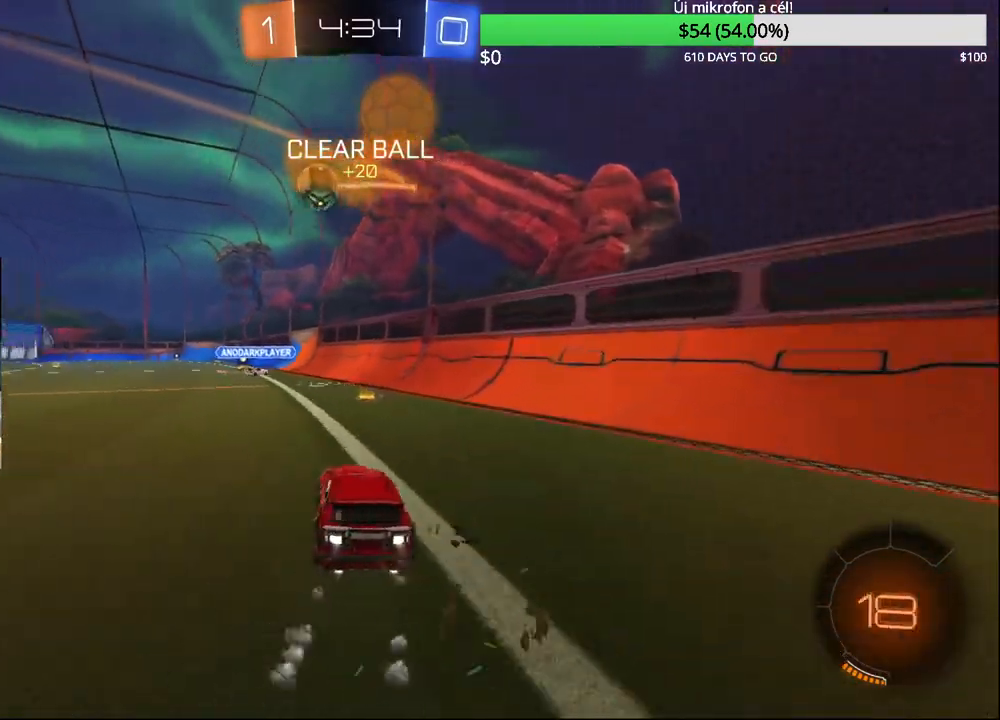
{"dt_ms": 500, "buttons": ["CIRCLE", "R2"], "left_stick": "up-left", "right_stick": "center", "events": []}
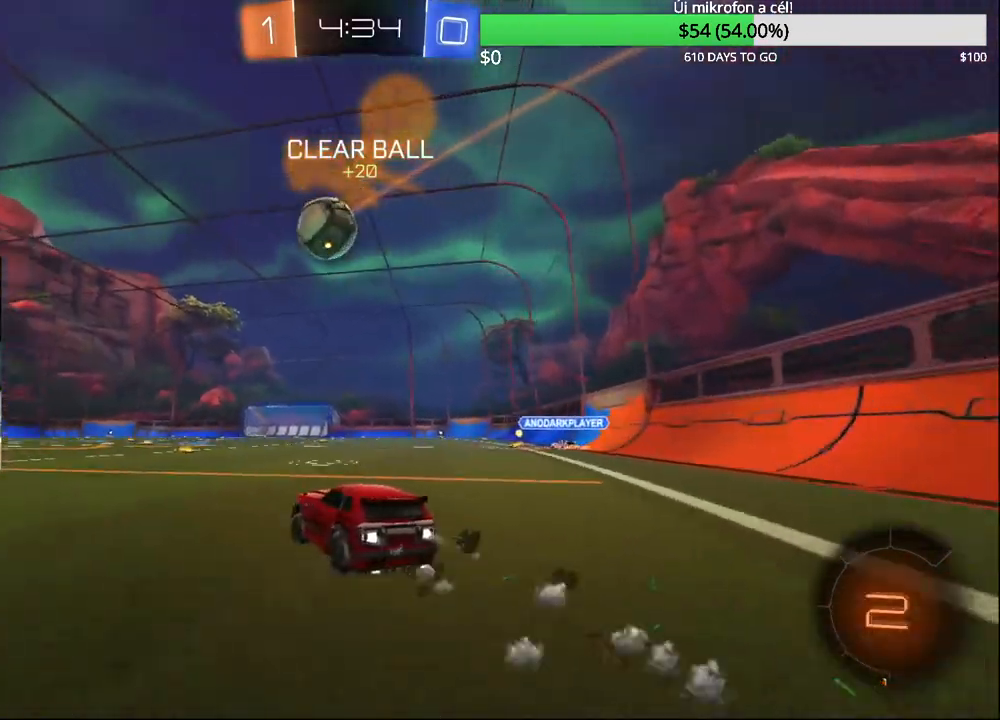
{"dt_ms": 500, "buttons": ["R2"], "left_stick": "right", "right_stick": "center", "events": [[33, "left_stick", "center"], [267, "left_stick", "left"], [317, "CIRCLE", "up"], [333, "left_stick", "center"], [467, "left_stick", "right"]]}
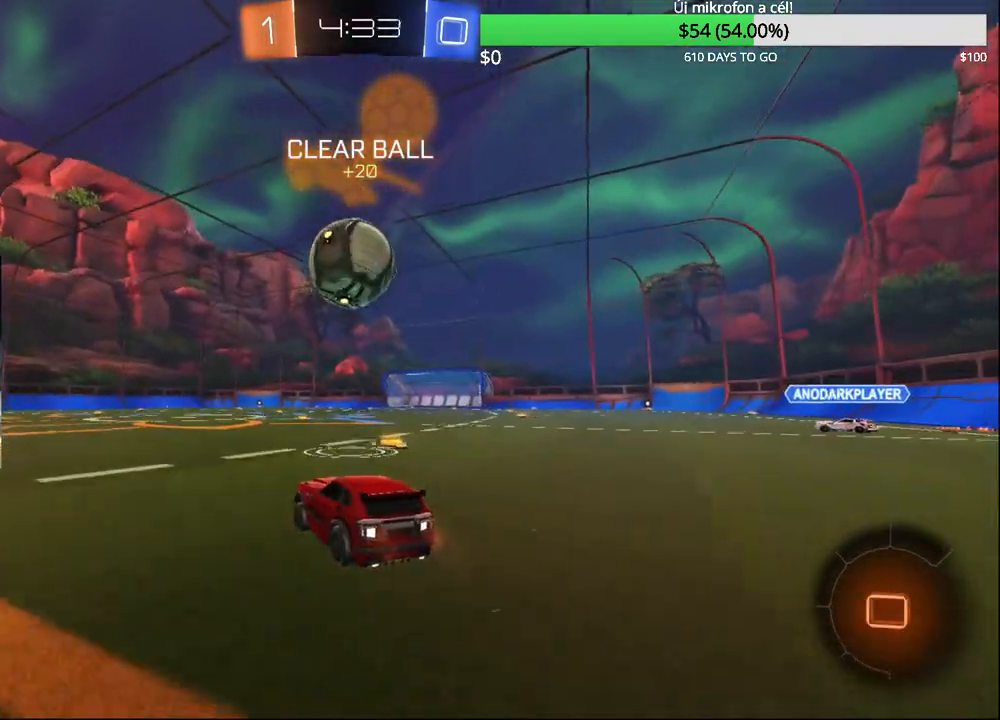
{"dt_ms": 500, "buttons": ["CROSS", "CIRCLE", "R1"], "left_stick": "up-left", "right_stick": "center", "events": [[67, "left_stick", "center"], [133, "R2", "up"], [150, "left_stick", "down-right"], [167, "CIRCLE", "down"], [167, "CROSS", "down"], [300, "R1", "down"], [317, "left_stick", "up-left"], [350, "CIRCLE", "up"], [350, "CROSS", "up"], [450, "CROSS", "down"], [483, "CIRCLE", "down"]]}
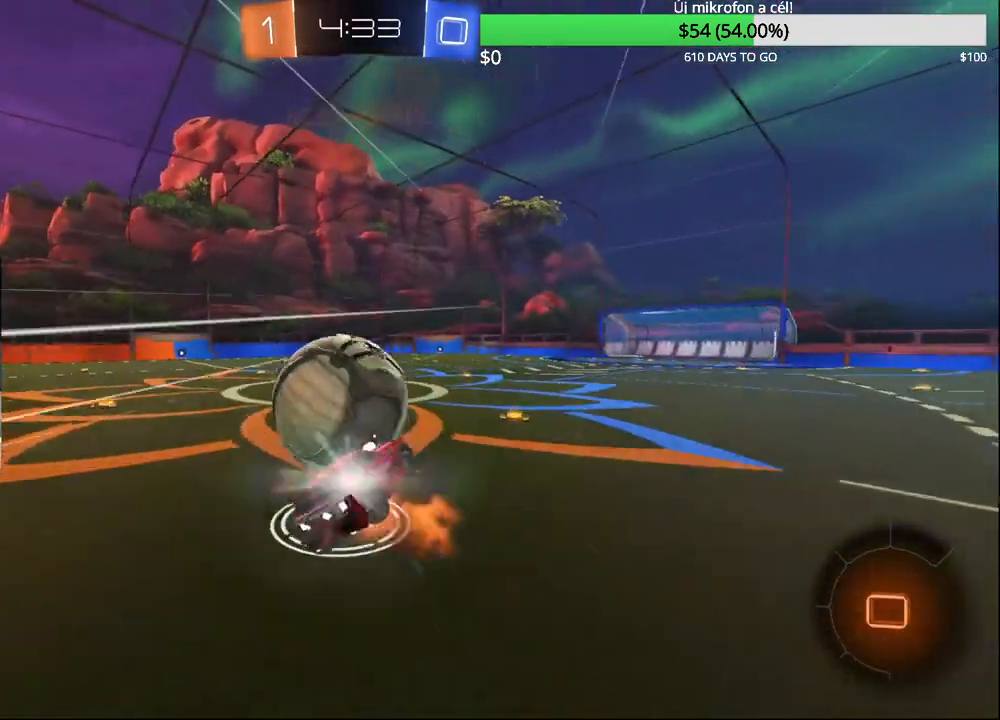
{"dt_ms": 500, "buttons": ["TRIANGLE", "R1"], "left_stick": "up-left", "right_stick": "center", "events": [[117, "CROSS", "up"], [150, "CIRCLE", "up"], [367, "TRIANGLE", "down"]]}
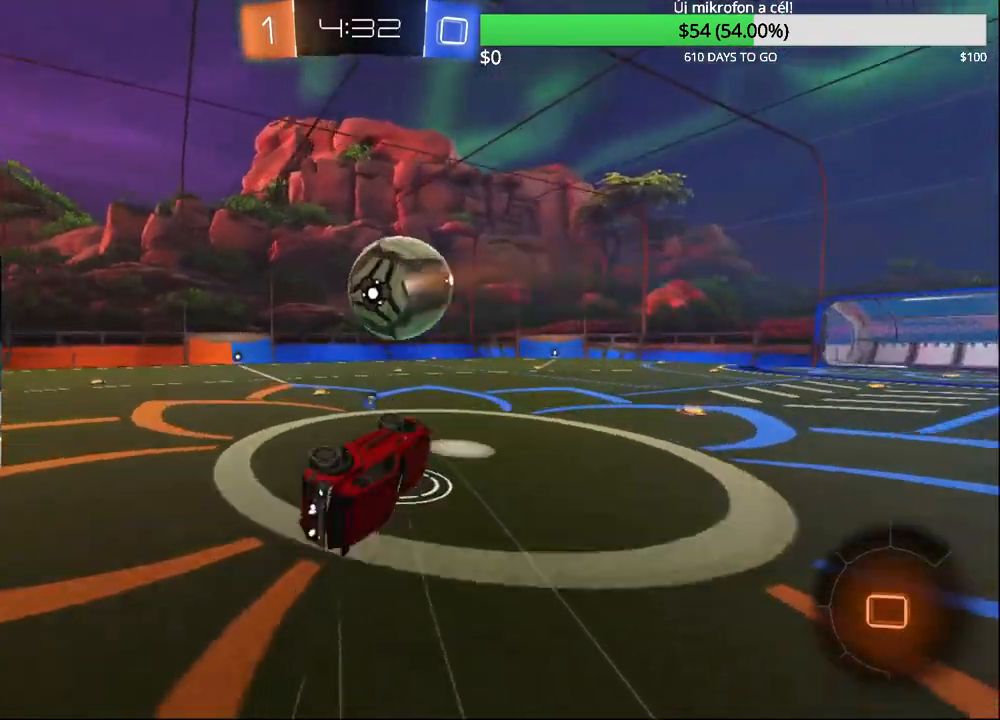
{"dt_ms": 500, "buttons": ["R2"], "left_stick": "left", "right_stick": "center", "events": [[17, "TRIANGLE", "up"], [100, "R1", "up"], [267, "R2", "down"], [267, "left_stick", "center"], [450, "left_stick", "left"]]}
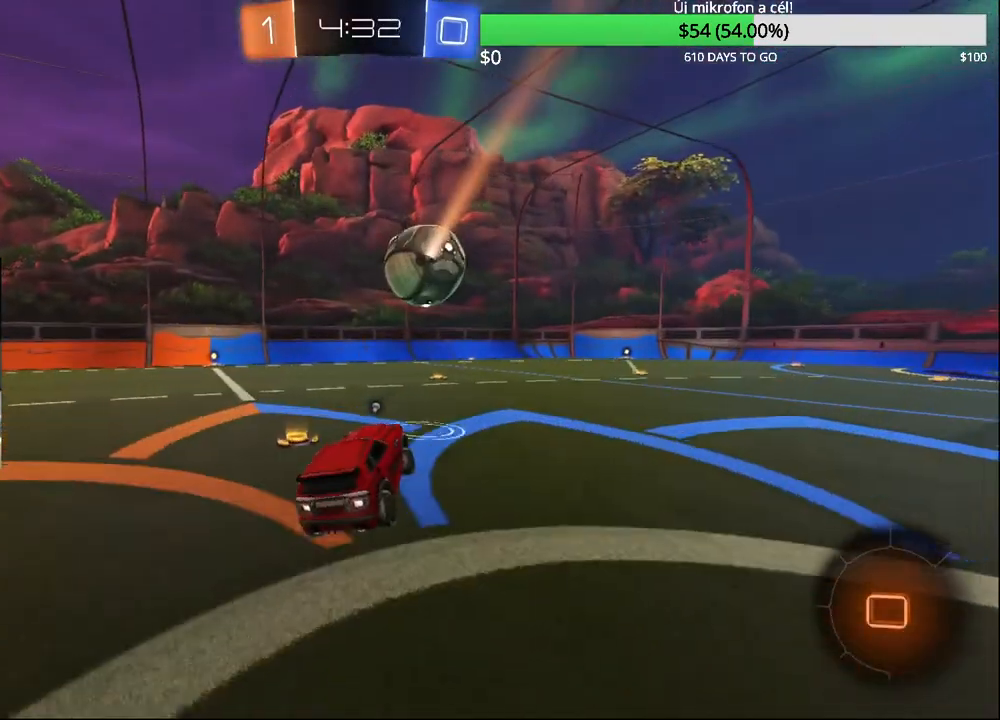
{"dt_ms": 500, "buttons": ["R2"], "left_stick": "right", "right_stick": "center", "events": [[200, "left_stick", "center"], [267, "left_stick", "right"]]}
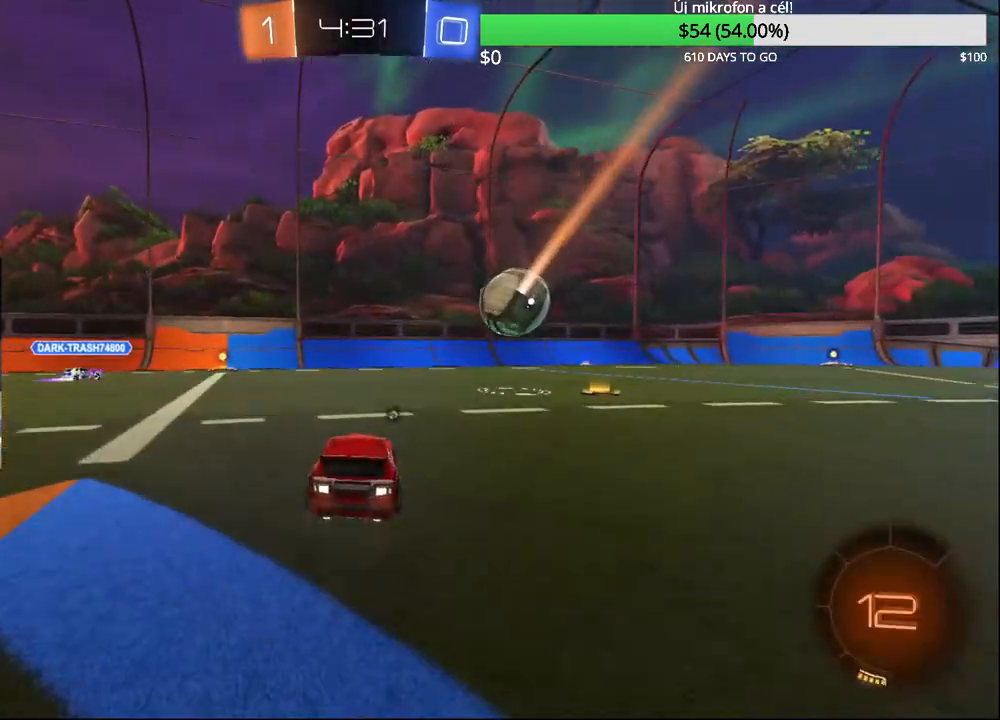
{"dt_ms": 500, "buttons": ["R2"], "left_stick": "left", "right_stick": "center", "events": [[33, "TRIANGLE", "down"], [167, "TRIANGLE", "up"], [333, "left_stick", "center"], [450, "left_stick", "left"]]}
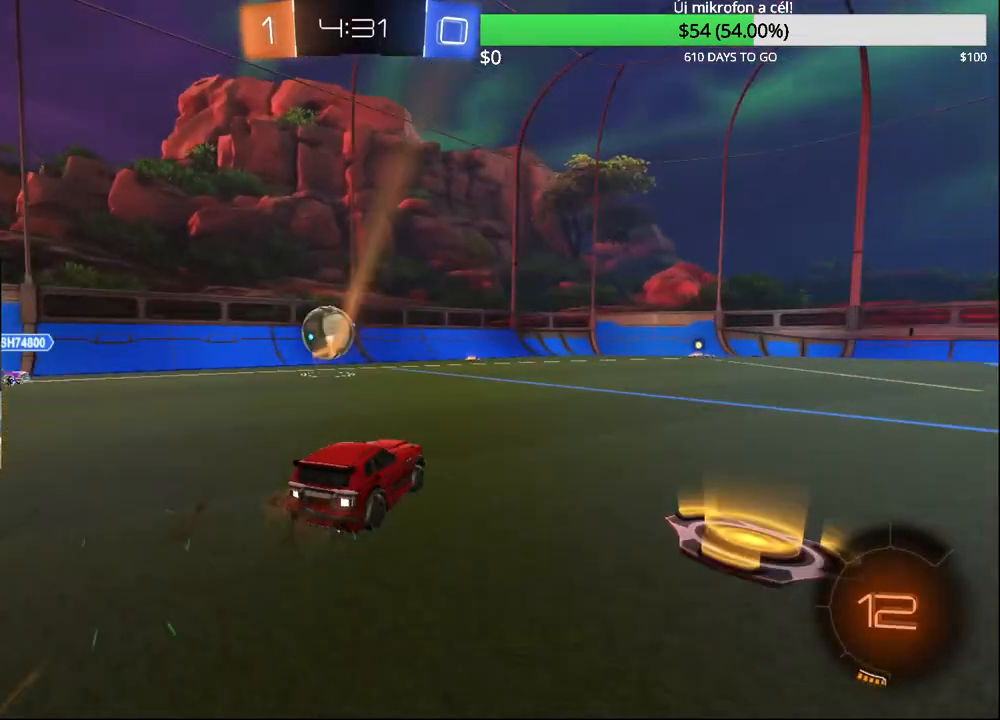
{"dt_ms": 1000, "buttons": ["R2"], "left_stick": "right", "right_stick": "center"}
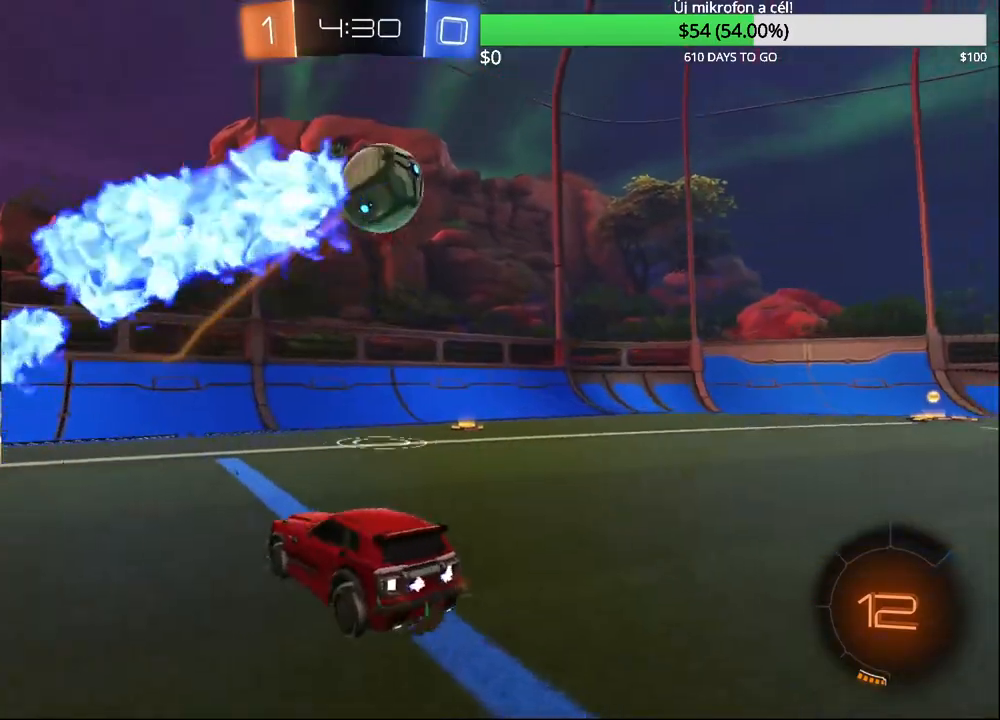
{"dt_ms": 500, "buttons": ["L2"], "left_stick": "right", "right_stick": "center", "events": [[117, "L2", "down"], [150, "R2", "up"]]}
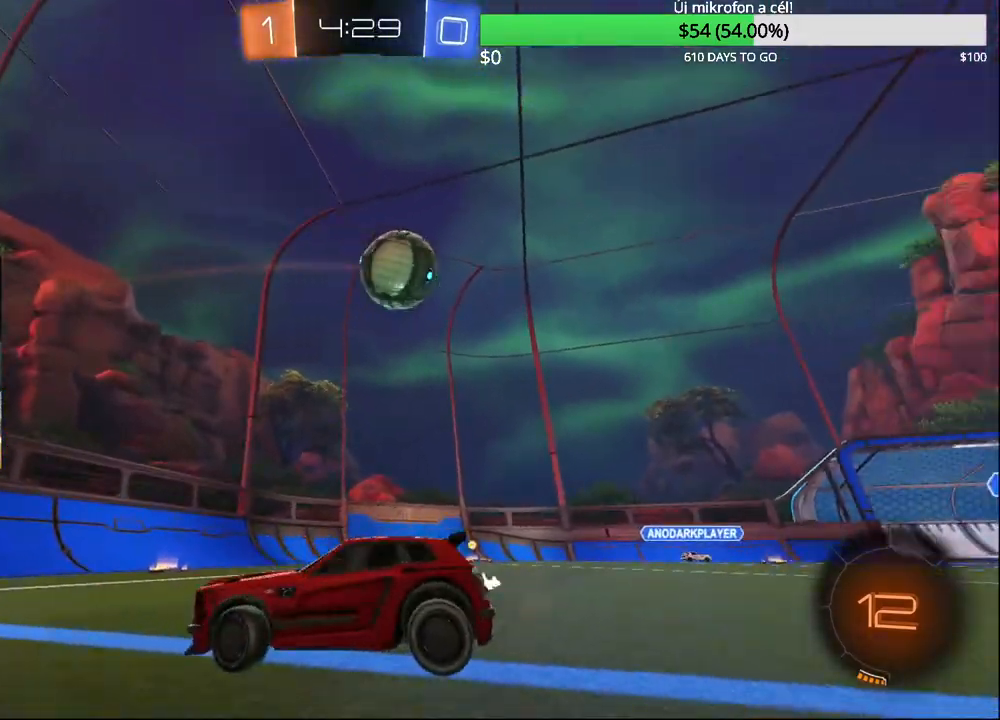
{"dt_ms": 500, "buttons": ["CROSS", "L2"], "left_stick": "down", "right_stick": "center"}
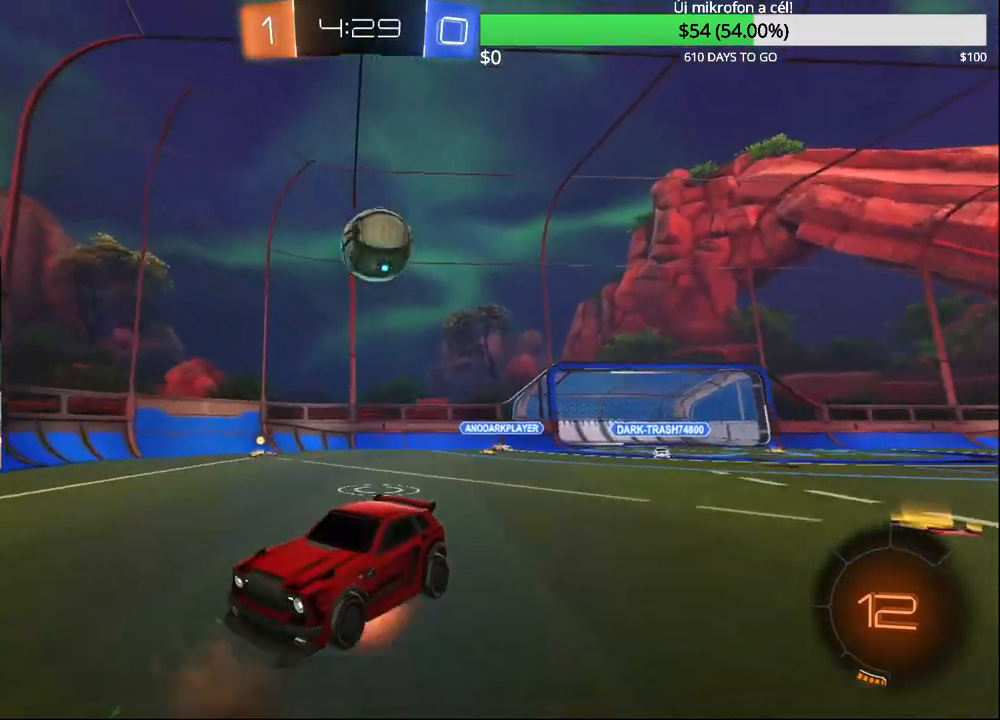
{"dt_ms": 500, "buttons": [], "left_stick": "down-right", "right_stick": "center", "events": [[150, "CROSS", "up"], [233, "L2", "up"], [267, "left_stick", "up-right"], [433, "left_stick", "down-right"]]}
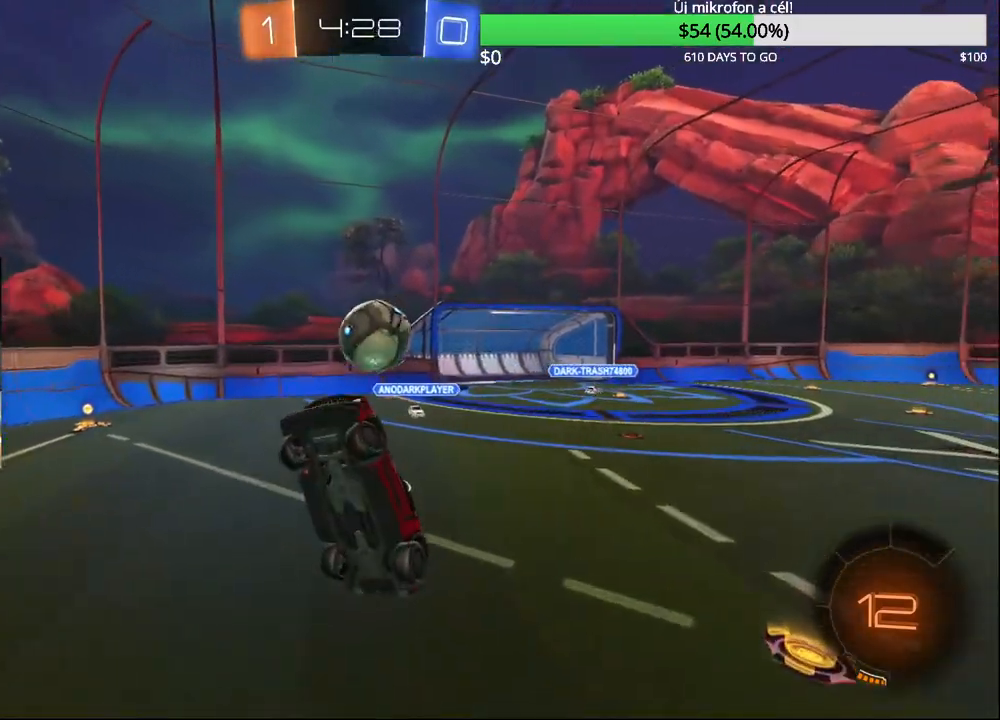
{"dt_ms": 500, "buttons": [], "left_stick": "center", "right_stick": "center", "events": [[50, "R1", "down"], [217, "left_stick", "right"], [317, "R1", "up"], [367, "left_stick", "center"]]}
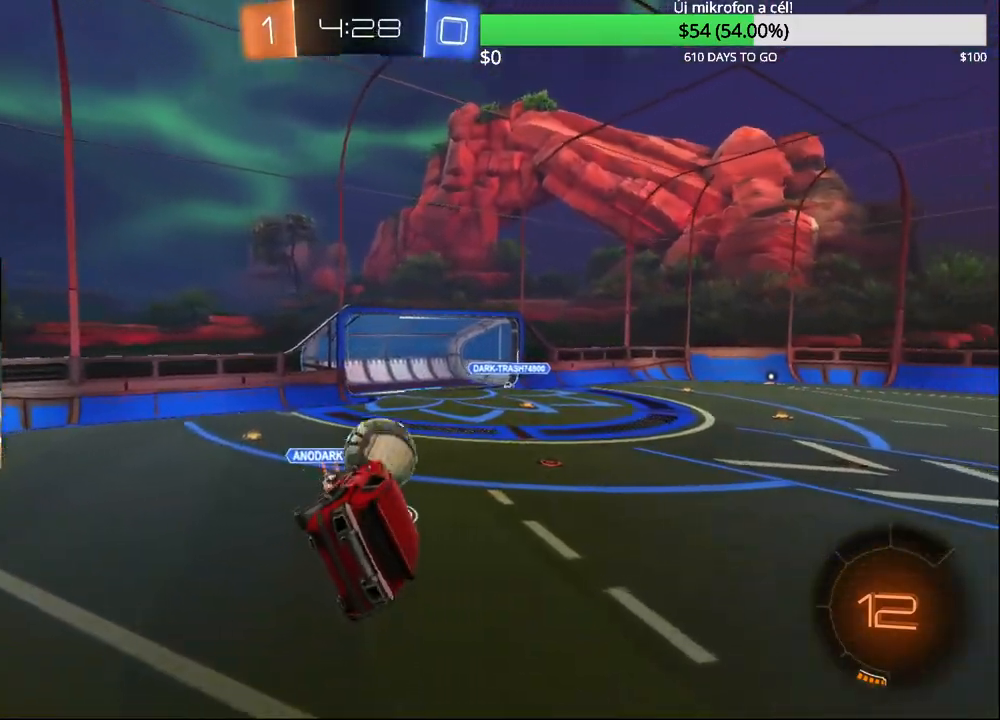
{"dt_ms": 500, "buttons": ["R2"], "left_stick": "left", "right_stick": "center", "events": [[350, "left_stick", "left"], [367, "R2", "down"]]}
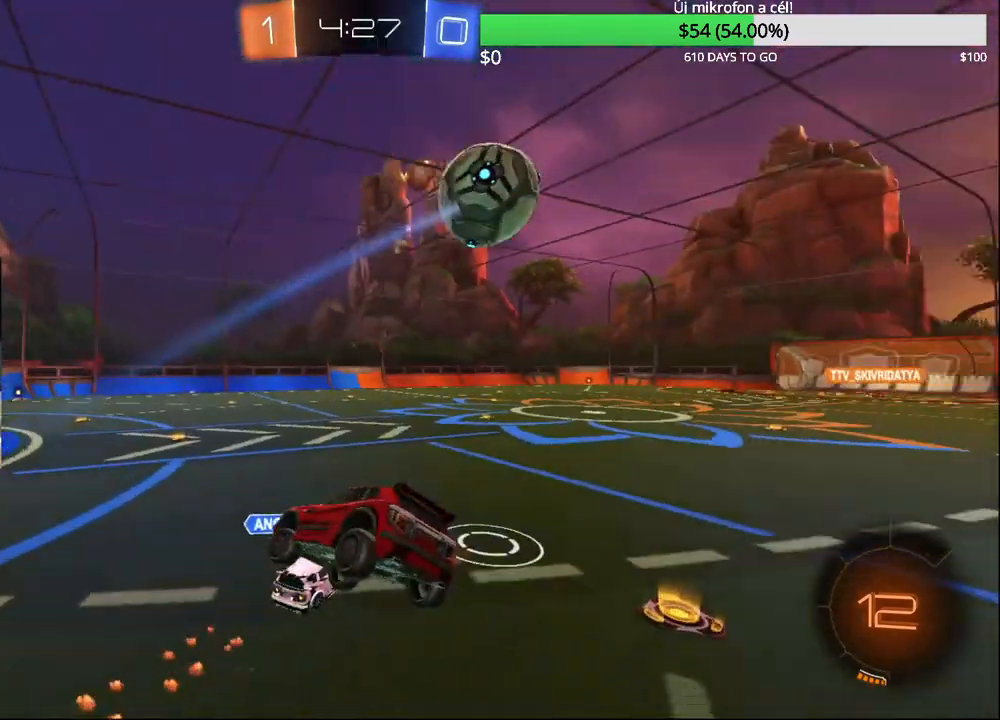
{"dt_ms": 500, "buttons": ["R2"], "left_stick": "left", "right_stick": "center", "events": [[83, "TRIANGLE", "down"], [217, "TRIANGLE", "up"]]}
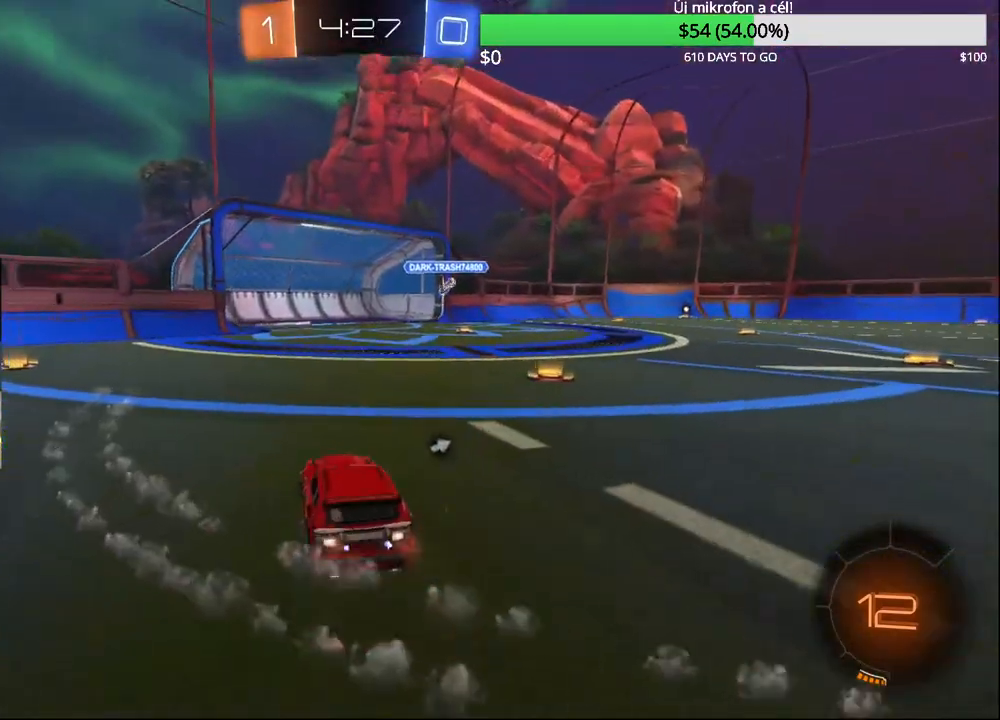
{"dt_ms": 500, "buttons": ["CIRCLE", "R2"], "left_stick": "left", "right_stick": "center", "events": [[83, "CIRCLE", "down"], [283, "left_stick", "center"], [433, "left_stick", "left"]]}
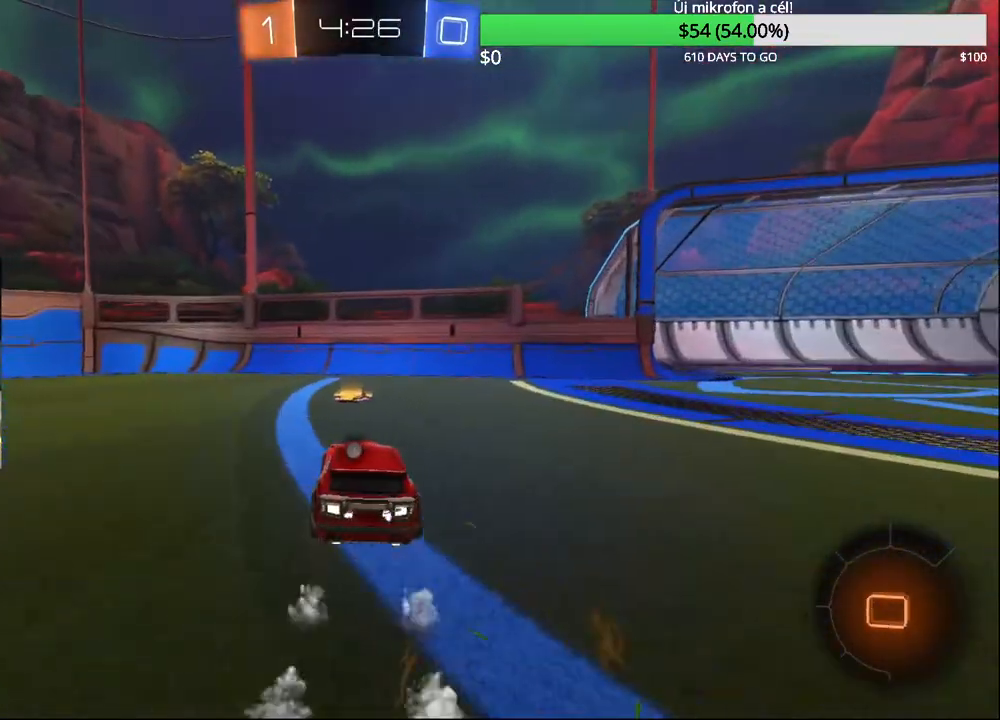
{"dt_ms": 500, "buttons": ["CIRCLE", "R2"], "left_stick": "left", "right_stick": "center", "events": [[83, "CIRCLE", "up"], [183, "CIRCLE", "down"]]}
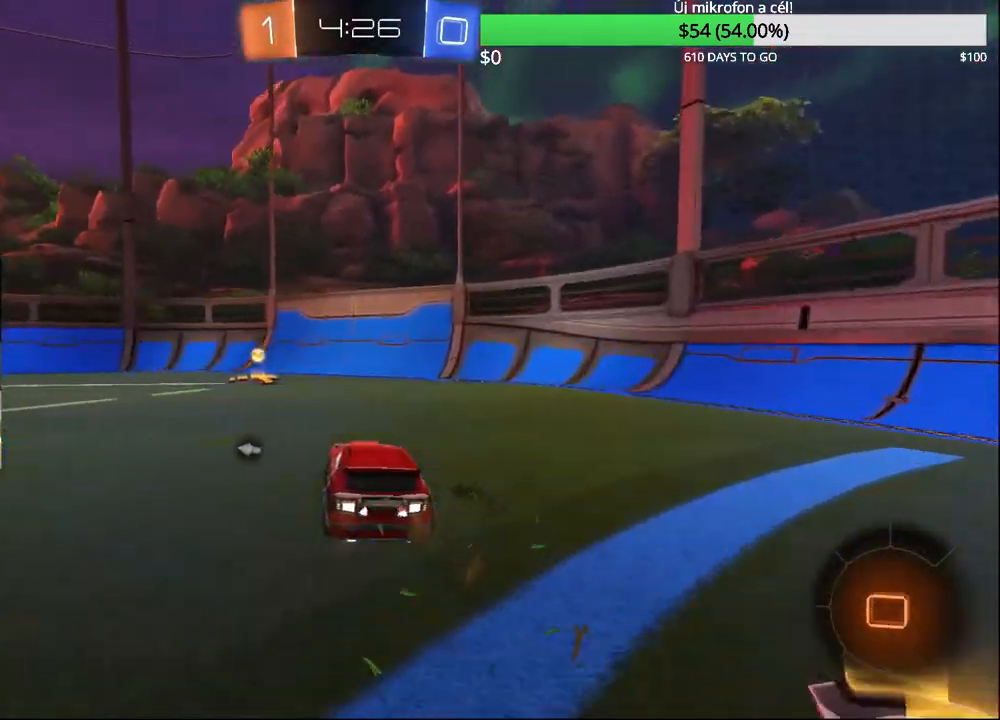
{"dt_ms": 500, "buttons": ["SQUARE", "R2"], "left_stick": "left", "right_stick": "center", "events": [[117, "left_stick", "center"], [150, "TRIANGLE", "down"], [167, "left_stick", "right"], [233, "TRIANGLE", "up"], [333, "CIRCLE", "up"], [350, "left_stick", "center"], [400, "left_stick", "left"], [483, "SQUARE", "down"]]}
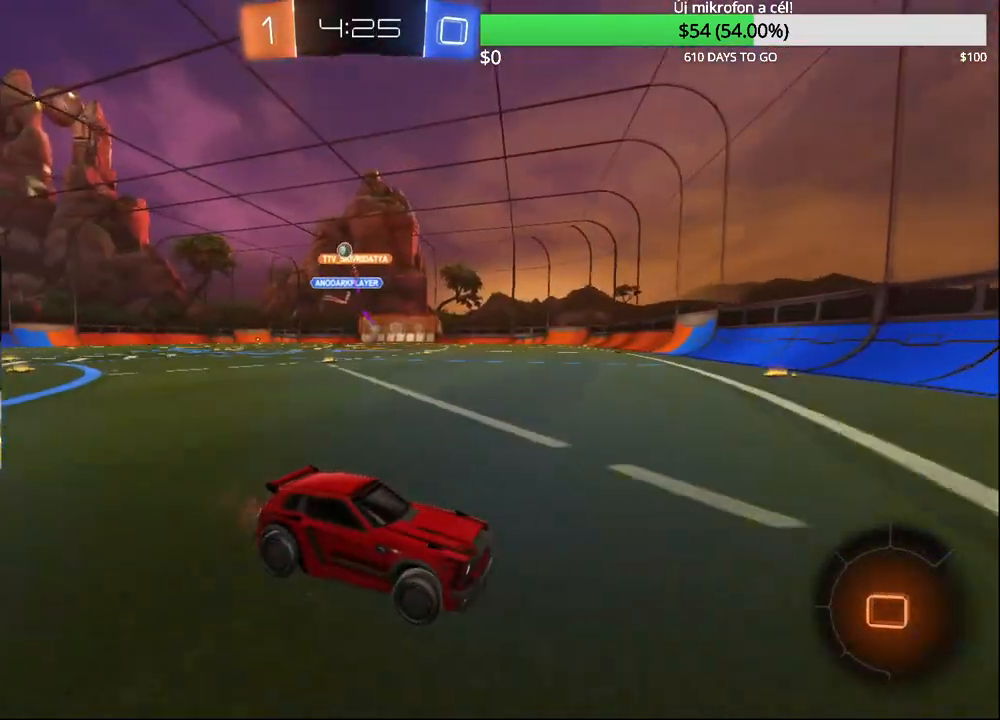
{"dt_ms": 500, "buttons": ["R2"], "left_stick": "left", "right_stick": "center", "events": [[133, "SQUARE", "up"]]}
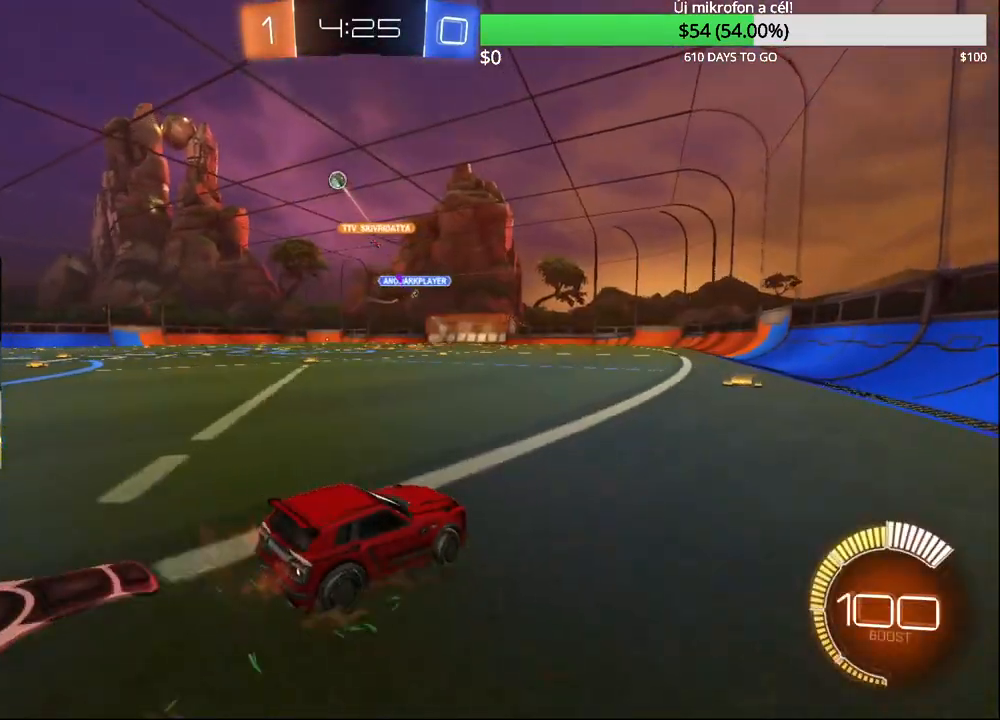
{"dt_ms": 500, "buttons": ["CIRCLE", "R2"], "left_stick": "center", "right_stick": "center", "events": [[83, "CIRCLE", "down"], [500, "left_stick", "center"]]}
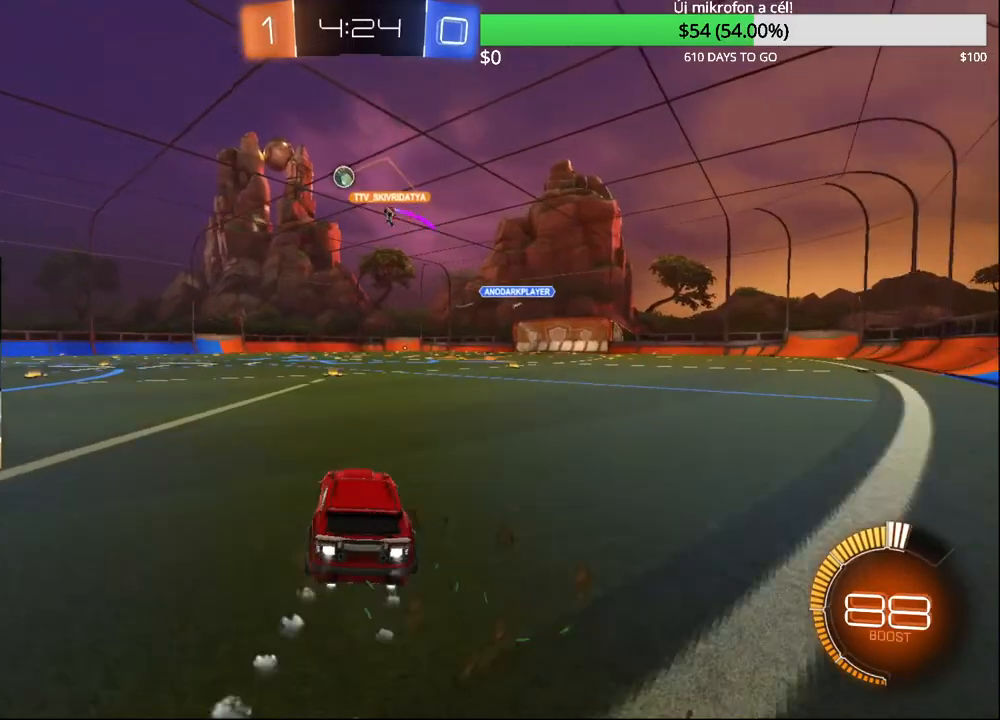
{"dt_ms": 500, "buttons": ["CIRCLE", "R2"], "left_stick": "center", "right_stick": "center", "events": [[100, "left_stick", "left"], [283, "left_stick", "center"], [417, "left_stick", "left"], [500, "left_stick", "center"]]}
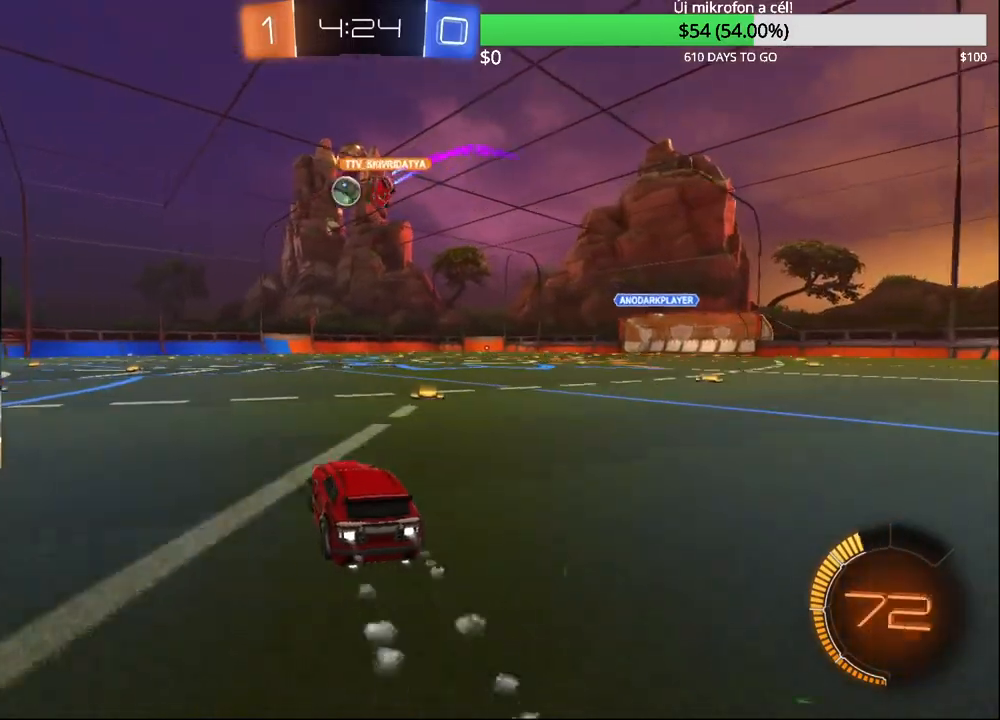
{"dt_ms": 500, "buttons": ["CIRCLE", "R2"], "left_stick": "right", "right_stick": "center", "events": [[83, "left_stick", "left"], [183, "left_stick", "center"], [333, "left_stick", "right"]]}
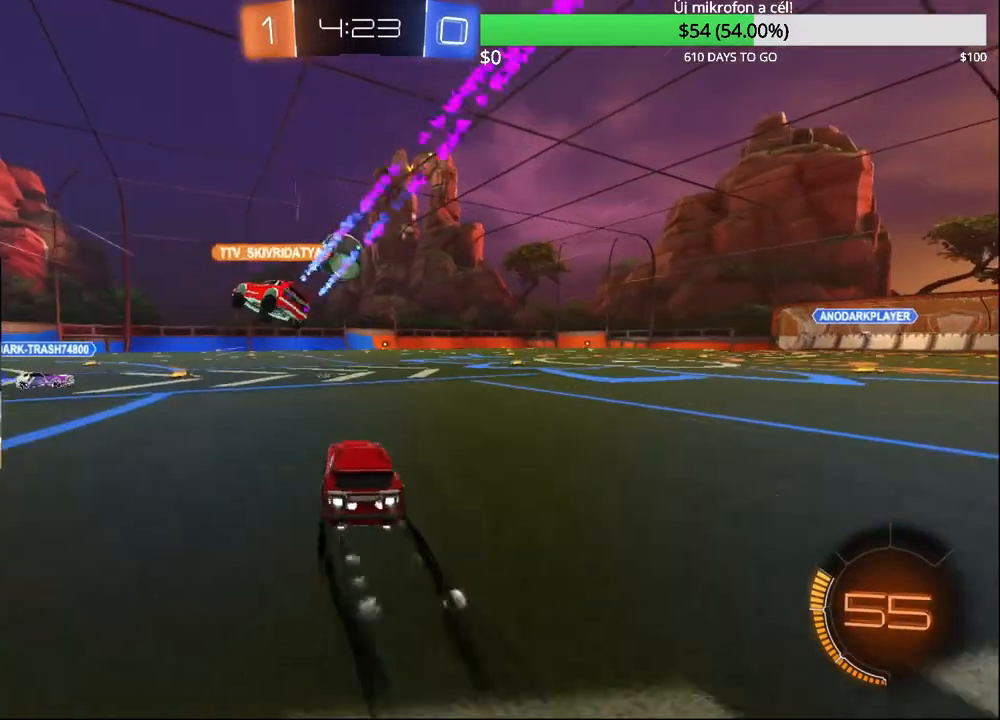
{"dt_ms": 500, "buttons": ["CIRCLE", "R2"], "left_stick": "right", "right_stick": "center", "events": []}
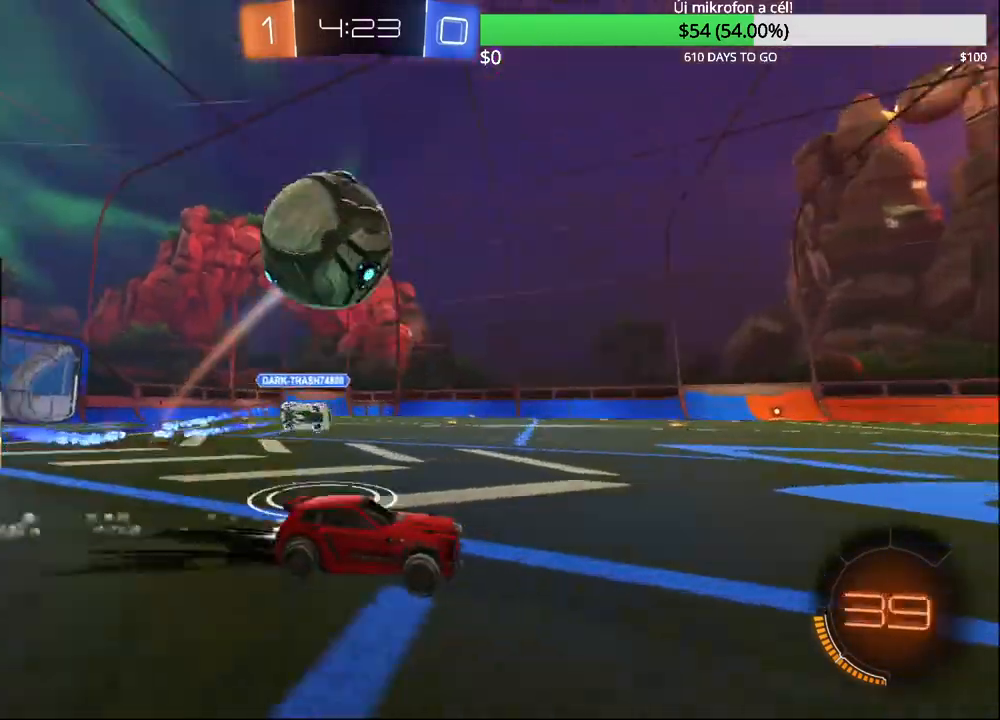
{"dt_ms": 500, "buttons": ["R2"], "left_stick": "center", "right_stick": "center", "events": [[17, "CIRCLE", "up"], [33, "left_stick", "center"], [117, "TRIANGLE", "down"], [217, "TRIANGLE", "up"]]}
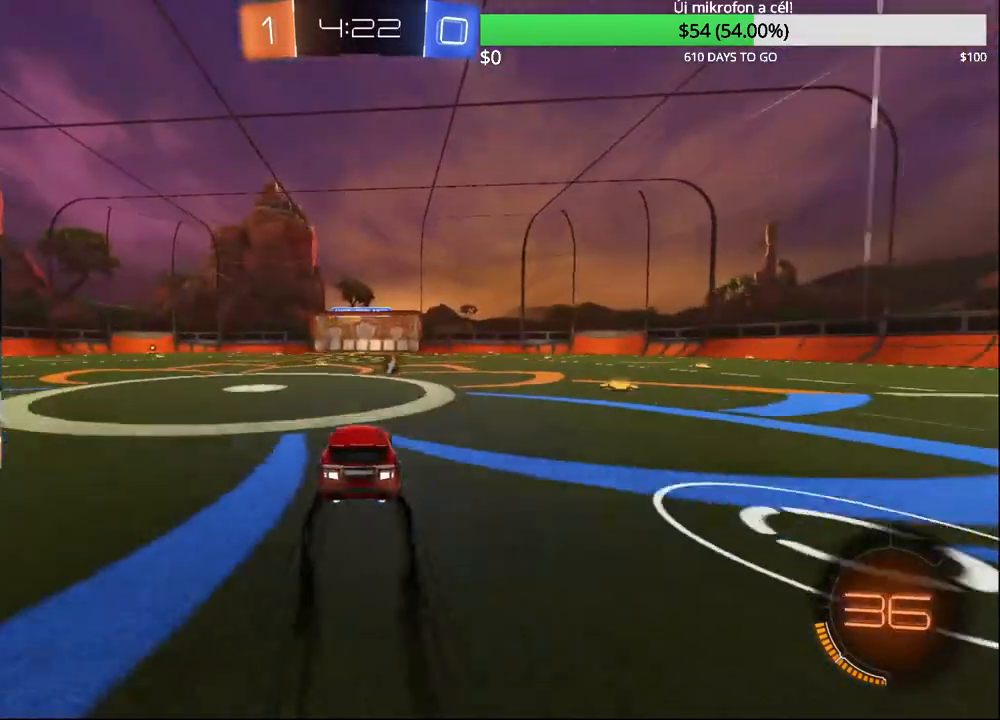
{"dt_ms": 500, "buttons": ["R2"], "left_stick": "center", "right_stick": "center", "events": [[133, "left_stick", "left"], [267, "left_stick", "center"]]}
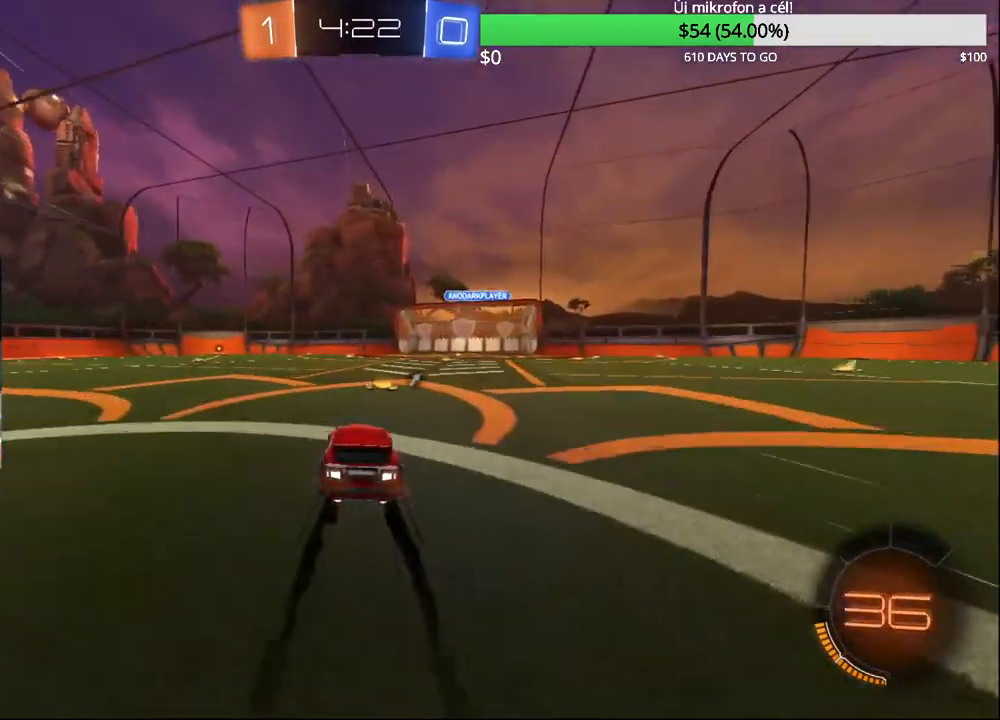
{"dt_ms": 500, "buttons": ["CIRCLE", "R2"], "left_stick": "up-right", "right_stick": "center", "events": [[33, "TRIANGLE", "down"], [33, "left_stick", "up-right"], [150, "TRIANGLE", "up"], [400, "CIRCLE", "down"]]}
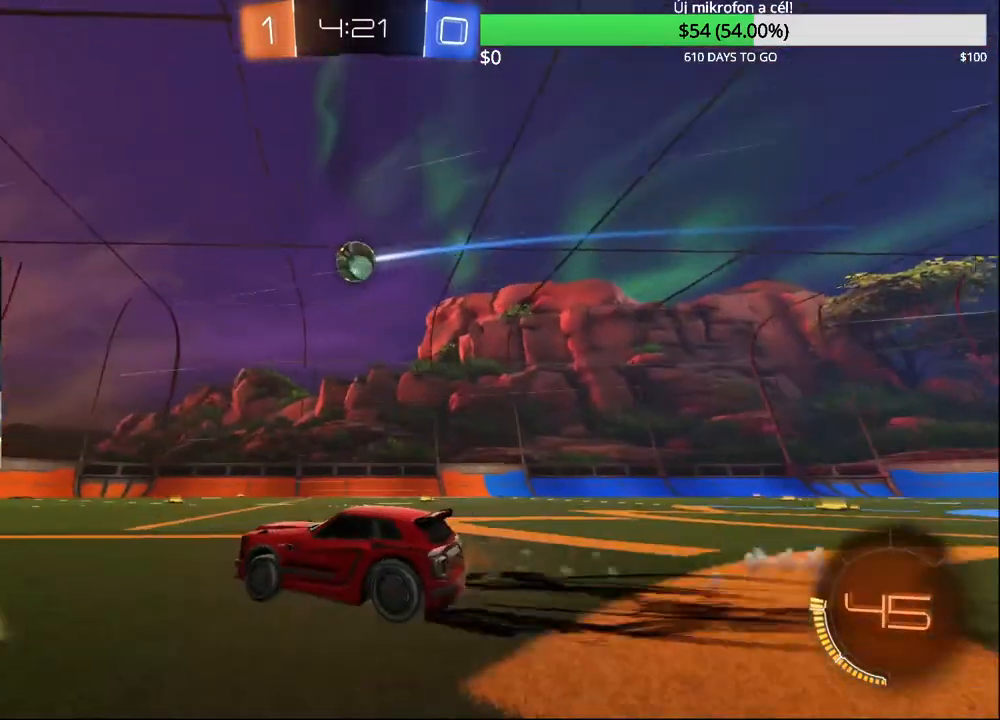
{"dt_ms": 500, "buttons": ["CIRCLE", "R2"], "left_stick": "center", "right_stick": "center", "events": [[33, "left_stick", "center"], [50, "CIRCLE", "up"], [167, "CIRCLE", "down"], [300, "TRIANGLE", "down"], [333, "left_stick", "up-right"], [383, "TRIANGLE", "up"], [500, "left_stick", "center"]]}
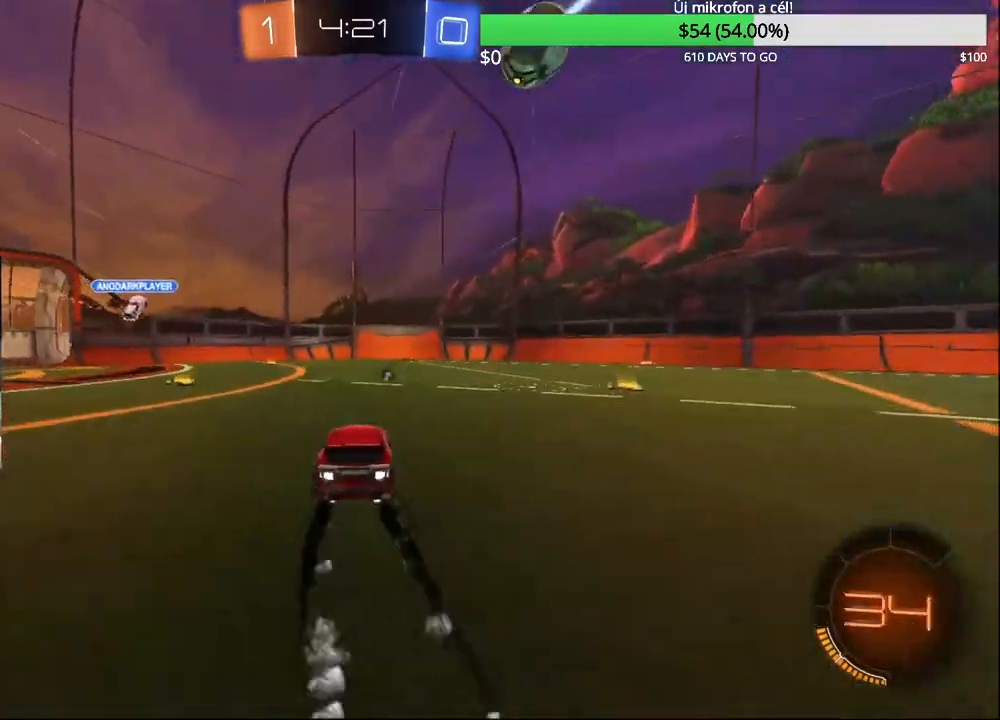
{"dt_ms": 500, "buttons": ["R2"], "left_stick": "right", "right_stick": "center", "events": [[150, "CIRCLE", "up"], [183, "left_stick", "left"], [283, "left_stick", "center"], [367, "left_stick", "right"]]}